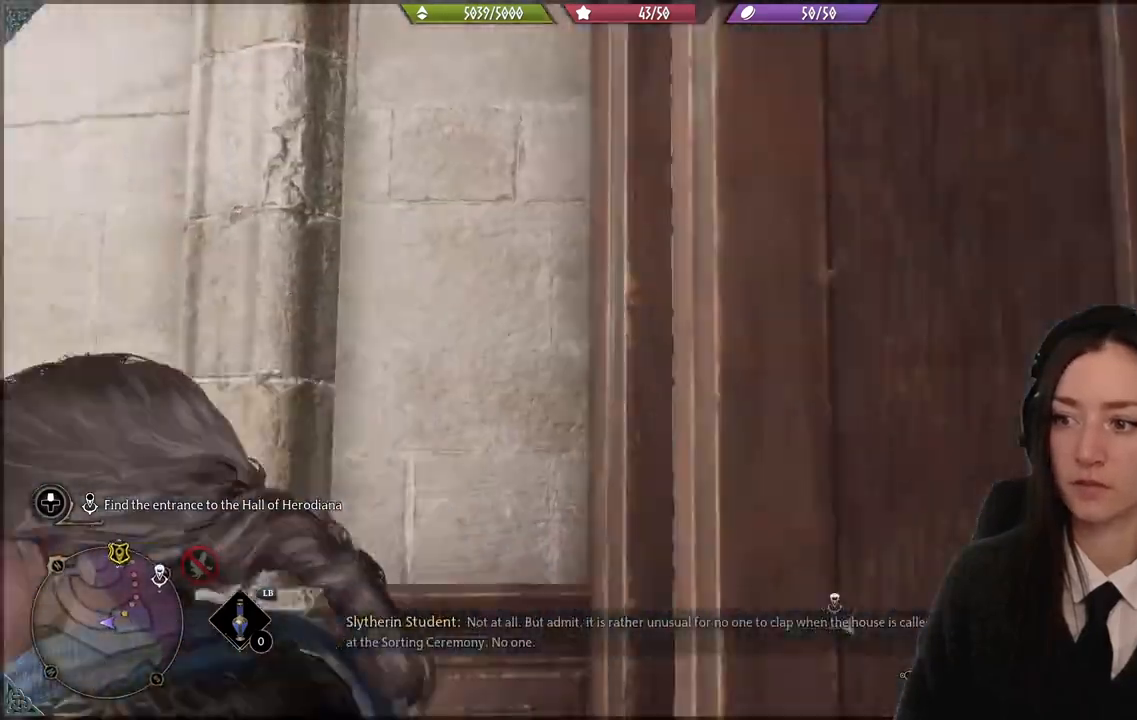
Gameplay with a controller (Xbox layout); each line is a JSON object with the inputs held at the frame after it. "events" lists button and stick changes between this image and that frame as [ms after this image, input, new state], when the widget could be followed in between.
{"buttons": [], "left_stick": "up-left", "right_stick": "down", "events": [[134, "left_stick", "up-left"], [467, "right_stick", "down"]]}
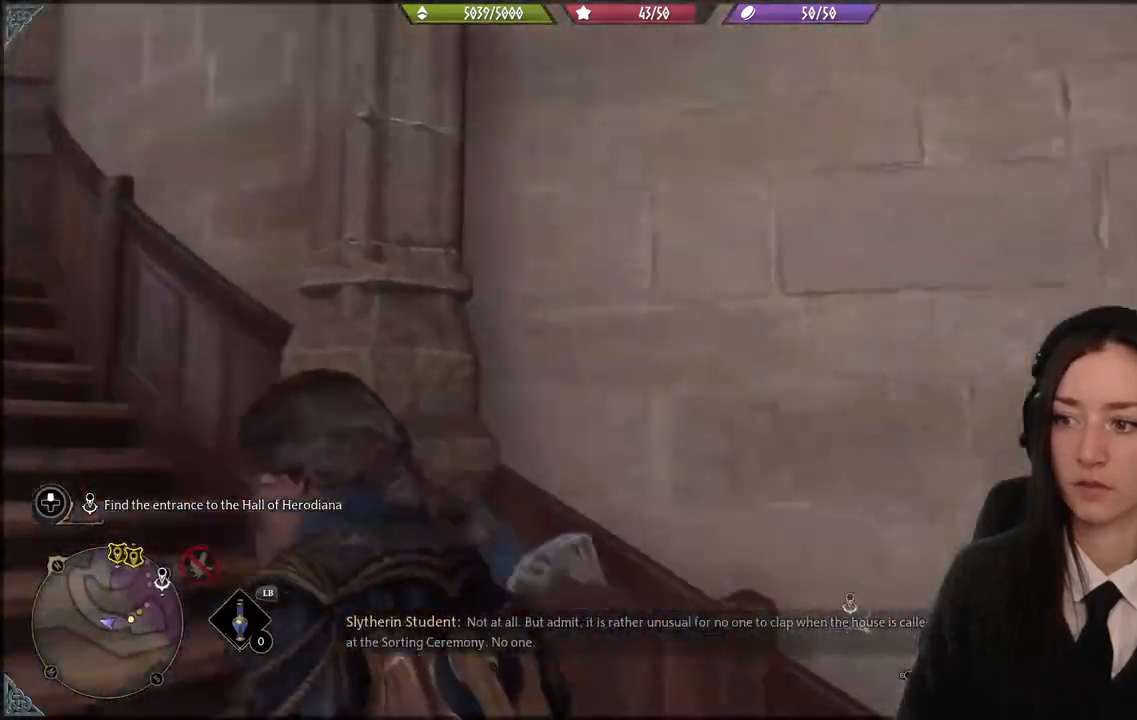
{"buttons": [], "left_stick": "up-left", "right_stick": "down-right", "events": [[67, "right_stick", "down-right"]]}
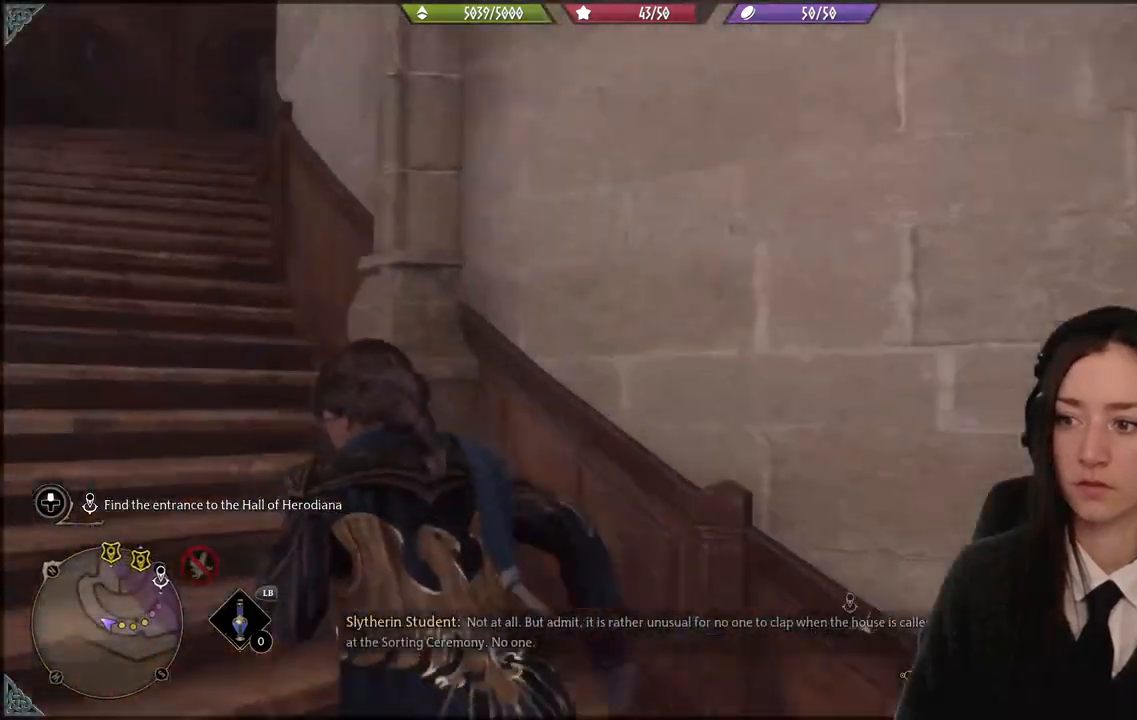
{"buttons": [], "left_stick": "up-left", "right_stick": "down-right", "events": []}
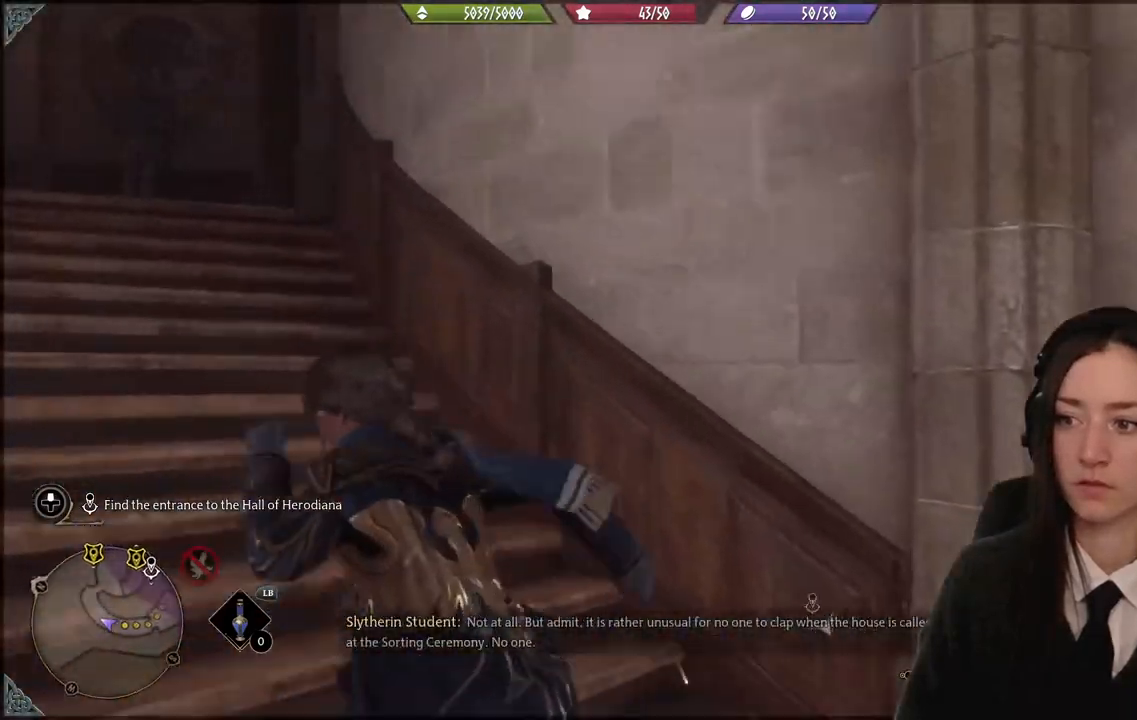
{"buttons": [], "left_stick": "up-left", "right_stick": "down-right", "events": []}
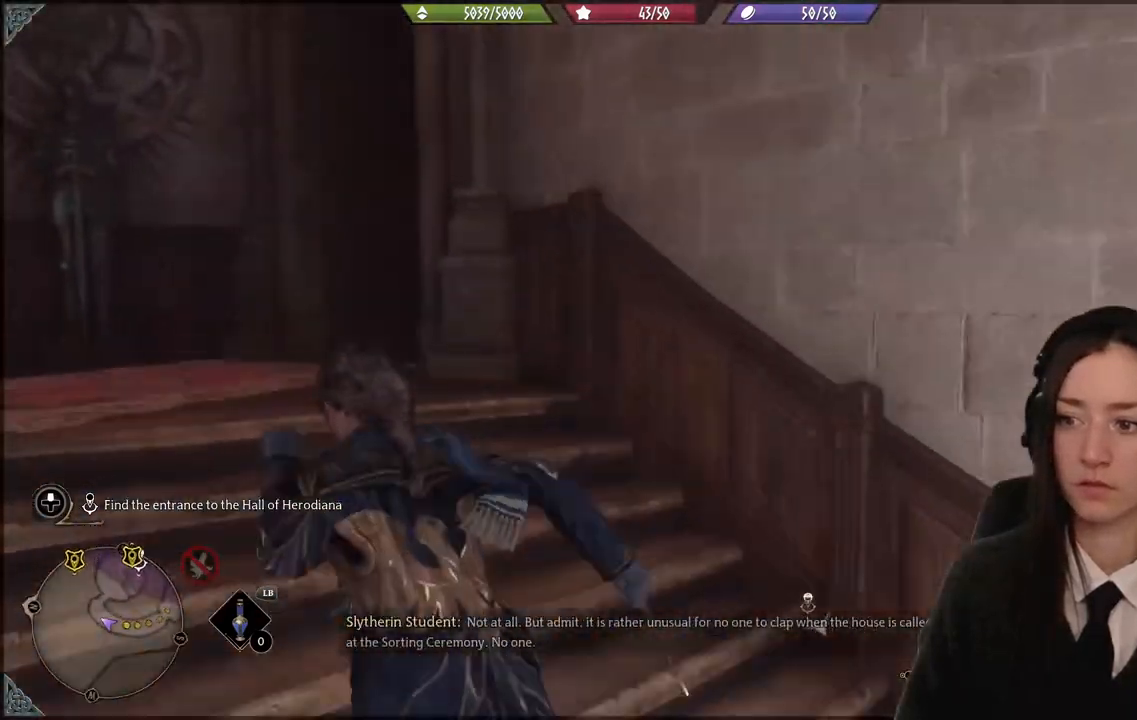
{"buttons": [], "left_stick": "up-right", "right_stick": "center", "events": [[401, "right_stick", "center"], [501, "left_stick", "up-right"]]}
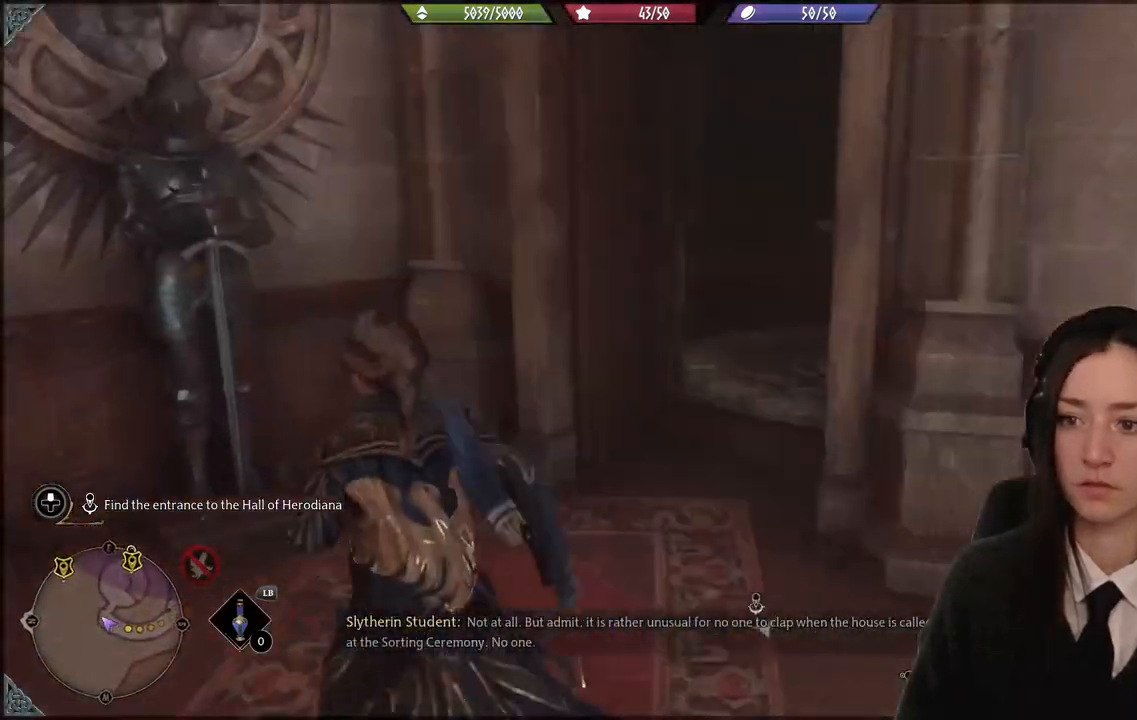
{"buttons": [], "left_stick": "up-right", "right_stick": "center", "events": [[67, "right_stick", "down-right"], [367, "right_stick", "center"]]}
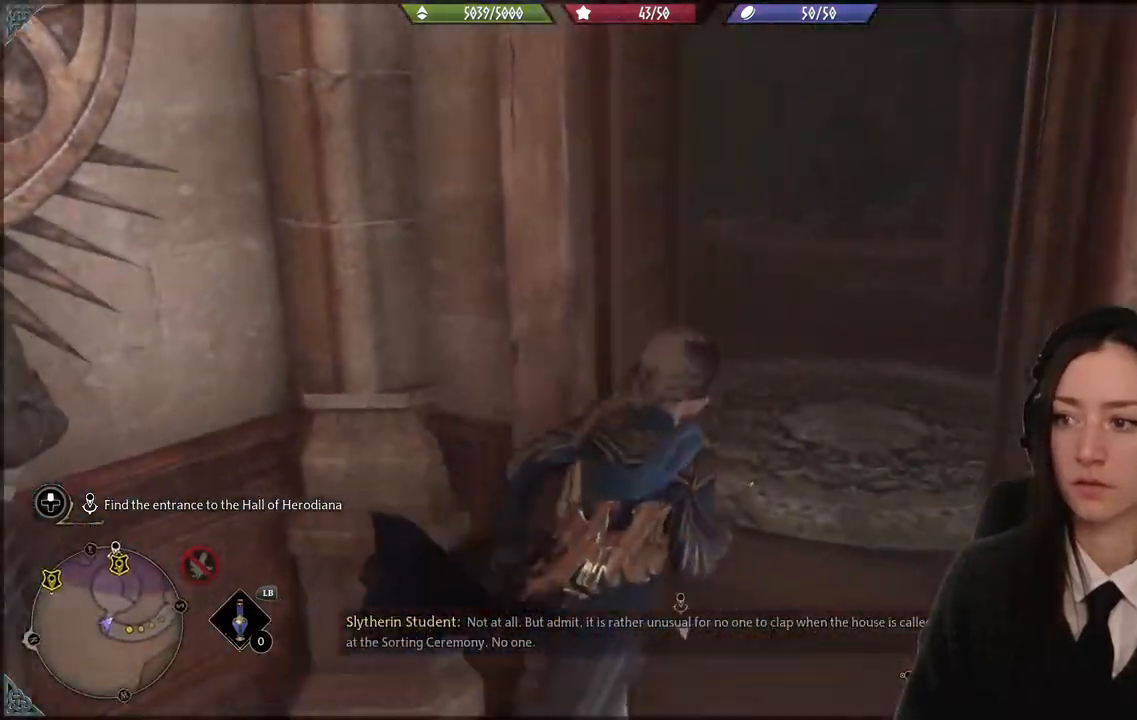
{"buttons": [], "left_stick": "up-left", "right_stick": "center", "events": [[134, "right_stick", "down-left"], [201, "left_stick", "up-left"], [401, "right_stick", "center"]]}
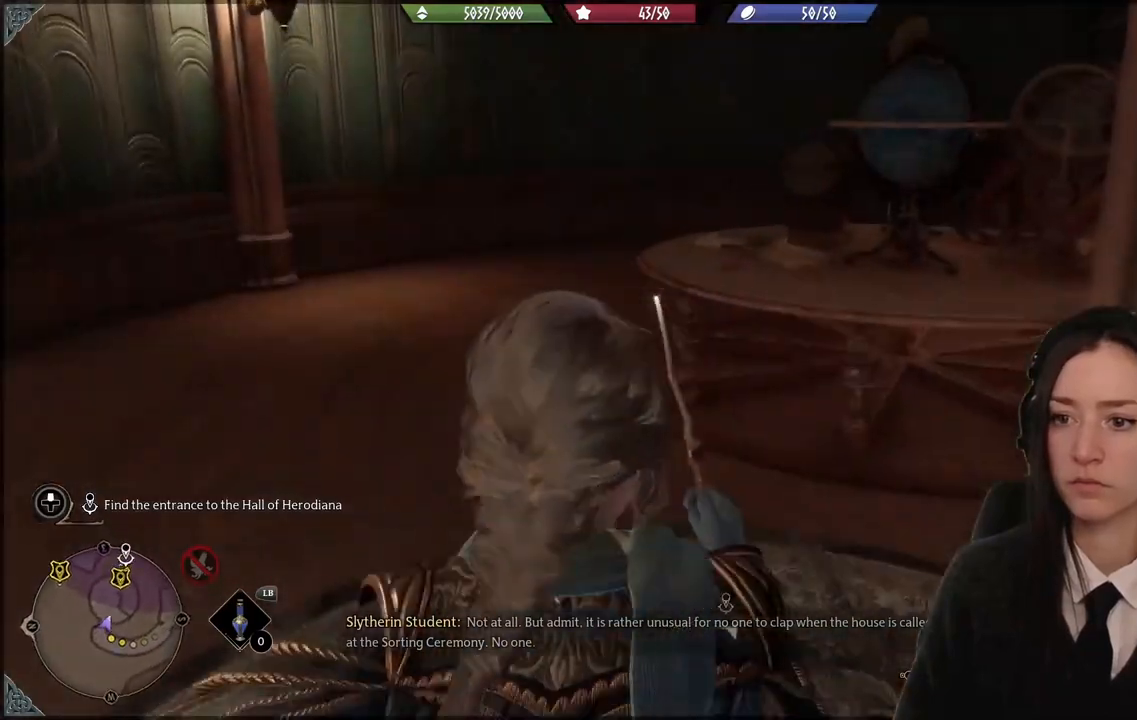
{"buttons": [], "left_stick": "up-left", "right_stick": "center", "events": [[67, "right_stick", "left"], [167, "right_stick", "up-left"], [300, "right_stick", "center"]]}
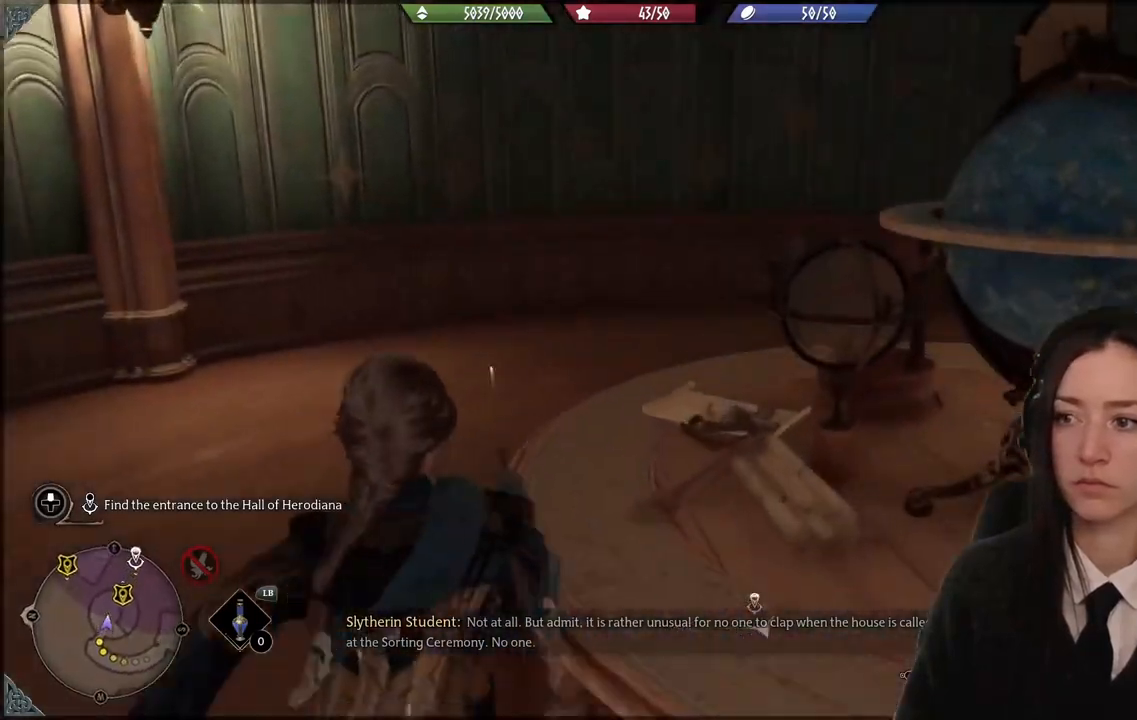
{"buttons": [], "left_stick": "center", "right_stick": "up-right", "events": [[100, "left_stick", "center"], [100, "right_stick", "up-right"]]}
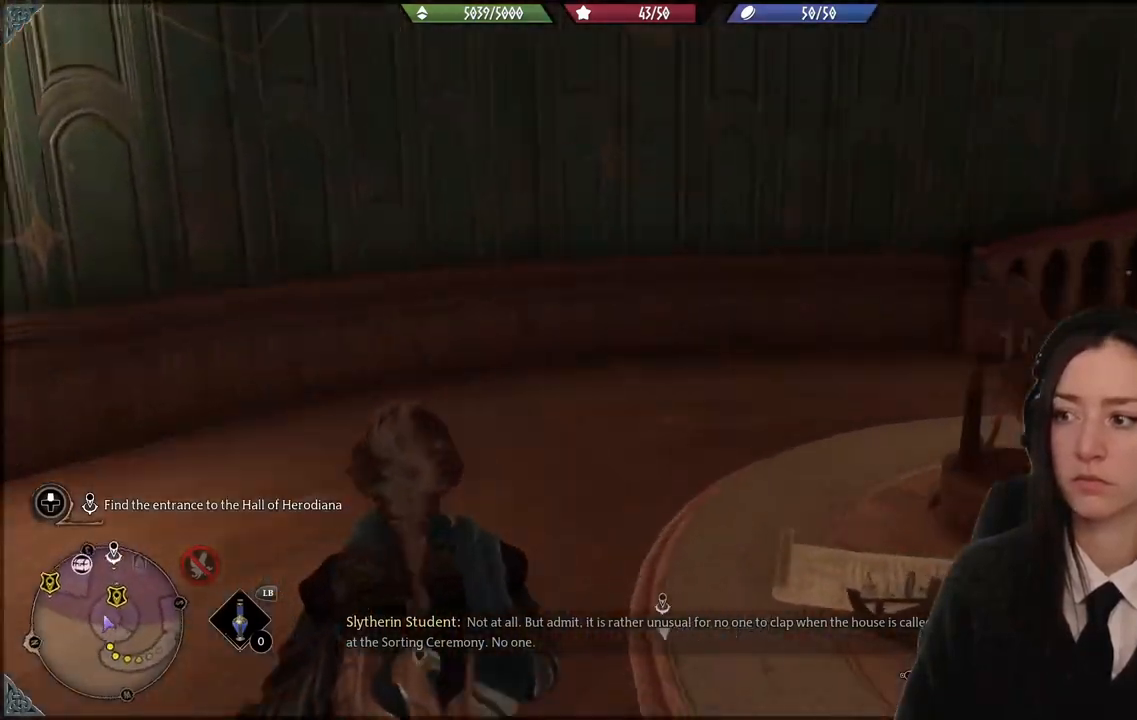
{"buttons": [], "left_stick": "center", "right_stick": "center", "events": [[334, "right_stick", "center"]]}
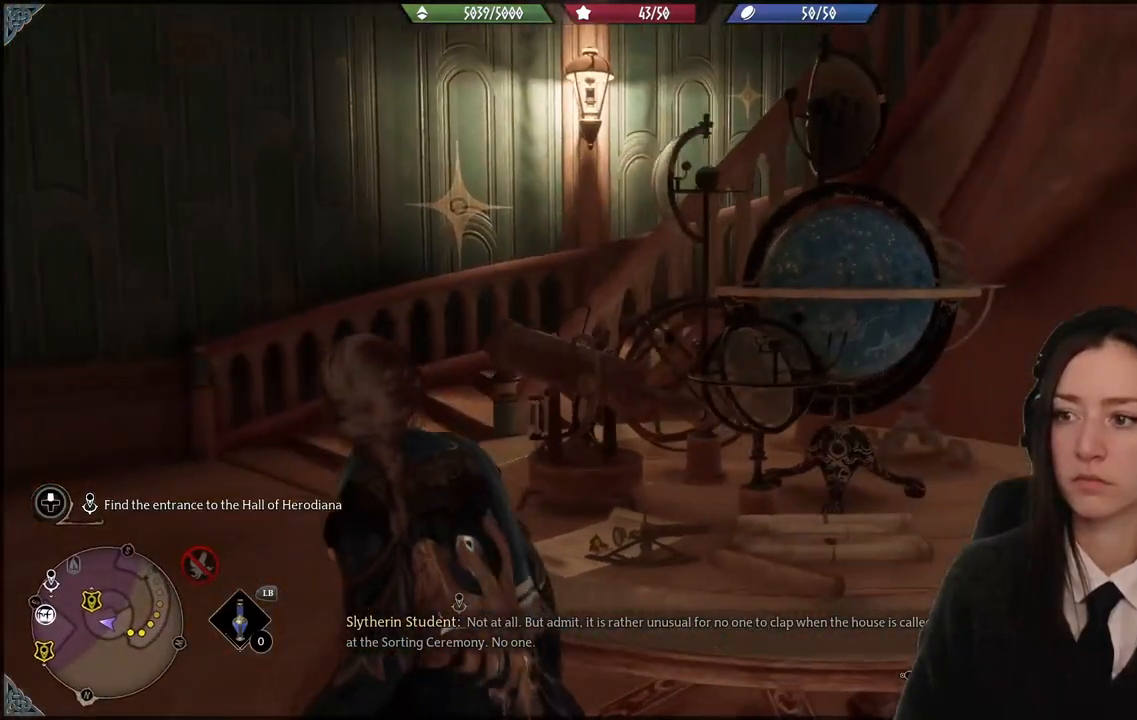
{"buttons": [], "left_stick": "up-left", "right_stick": "center", "events": [[167, "left_stick", "up-left"]]}
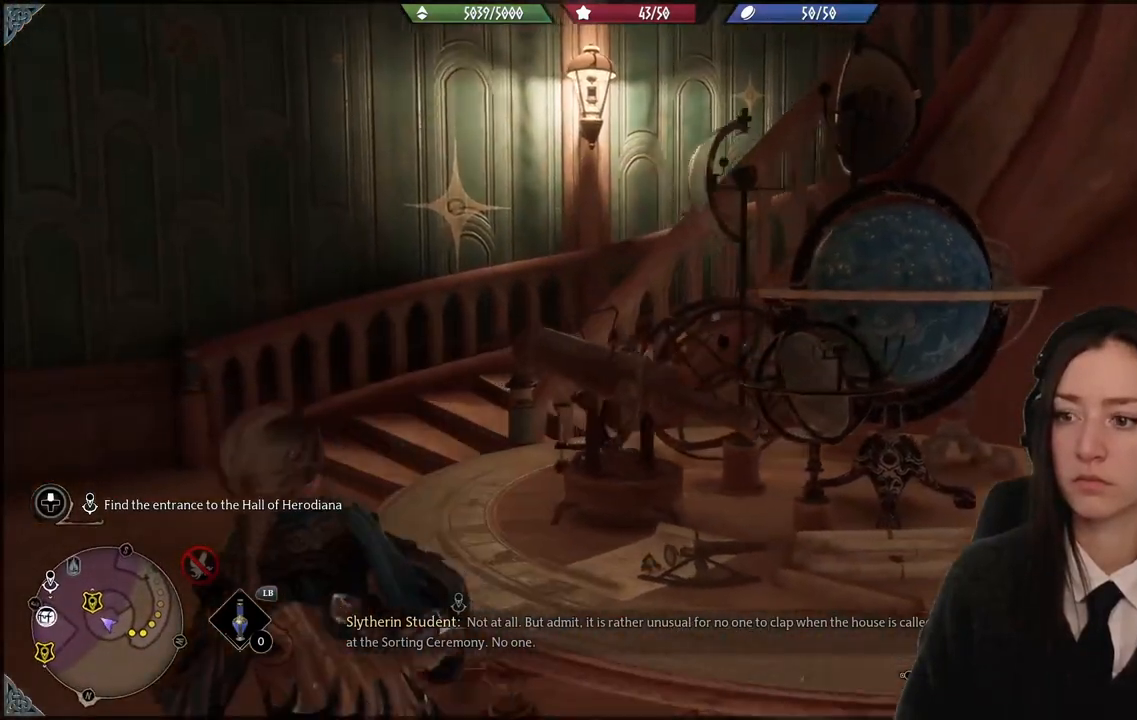
{"buttons": [], "left_stick": "center", "right_stick": "right", "events": [[100, "right_stick", "right"], [400, "left_stick", "down"], [500, "left_stick", "center"]]}
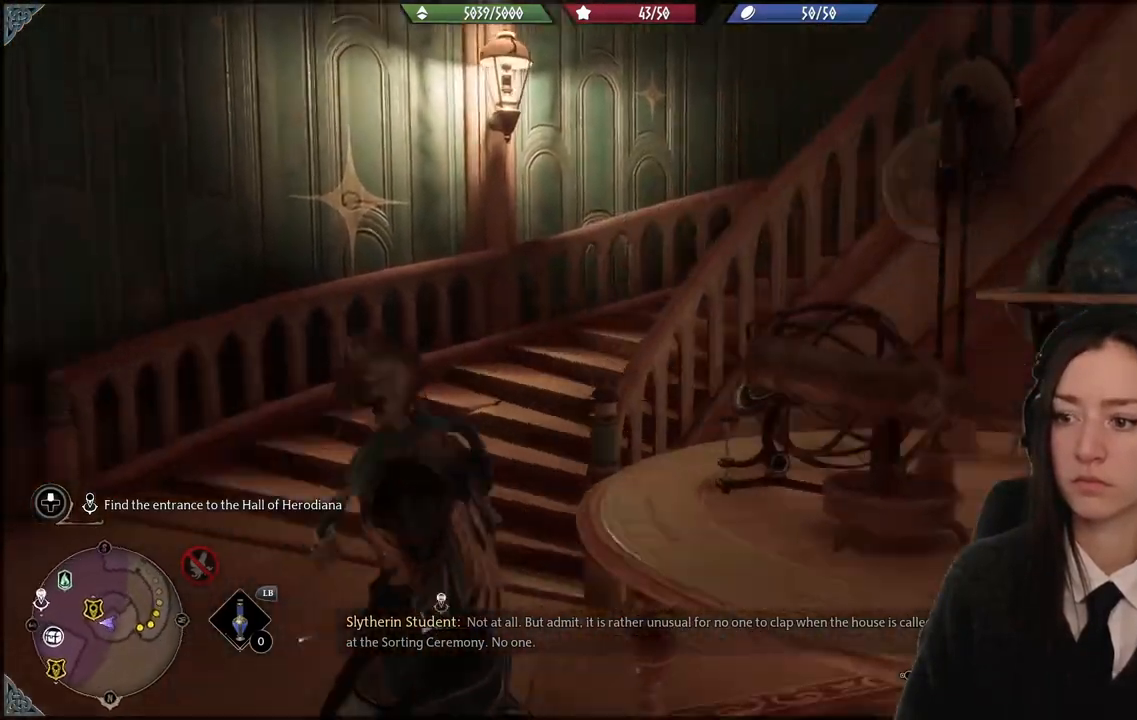
{"buttons": [], "left_stick": "center", "right_stick": "right", "events": []}
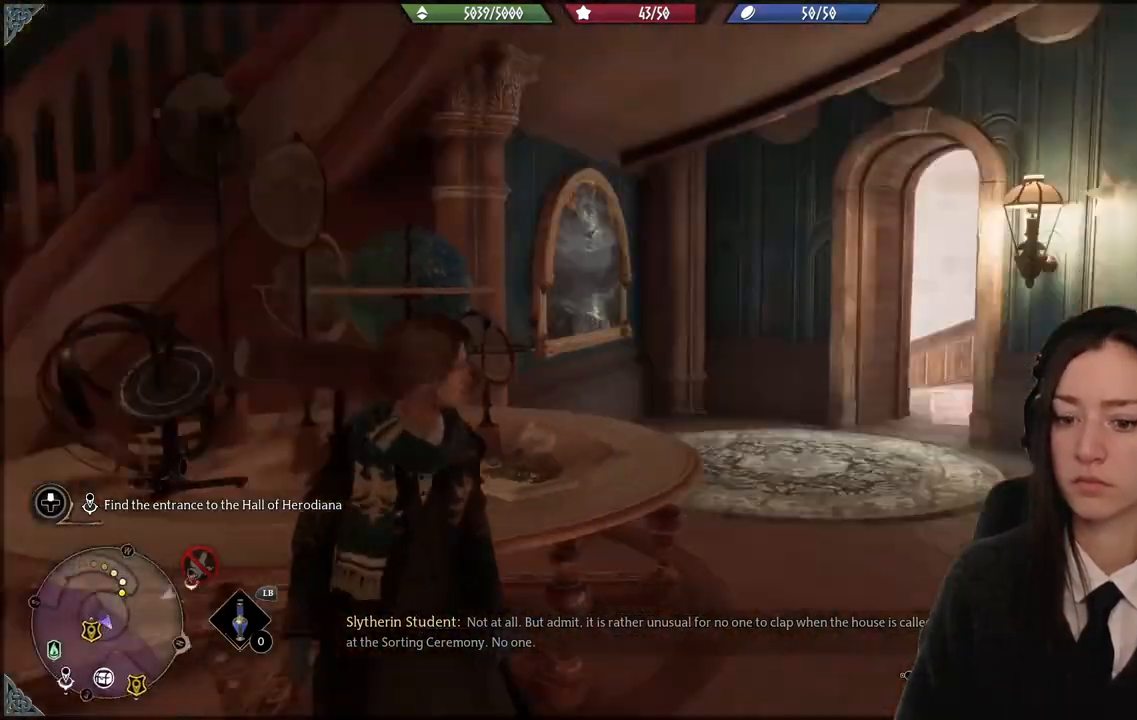
{"buttons": [], "left_stick": "up-right", "right_stick": "center", "events": [[367, "right_stick", "center"], [467, "left_stick", "up-right"]]}
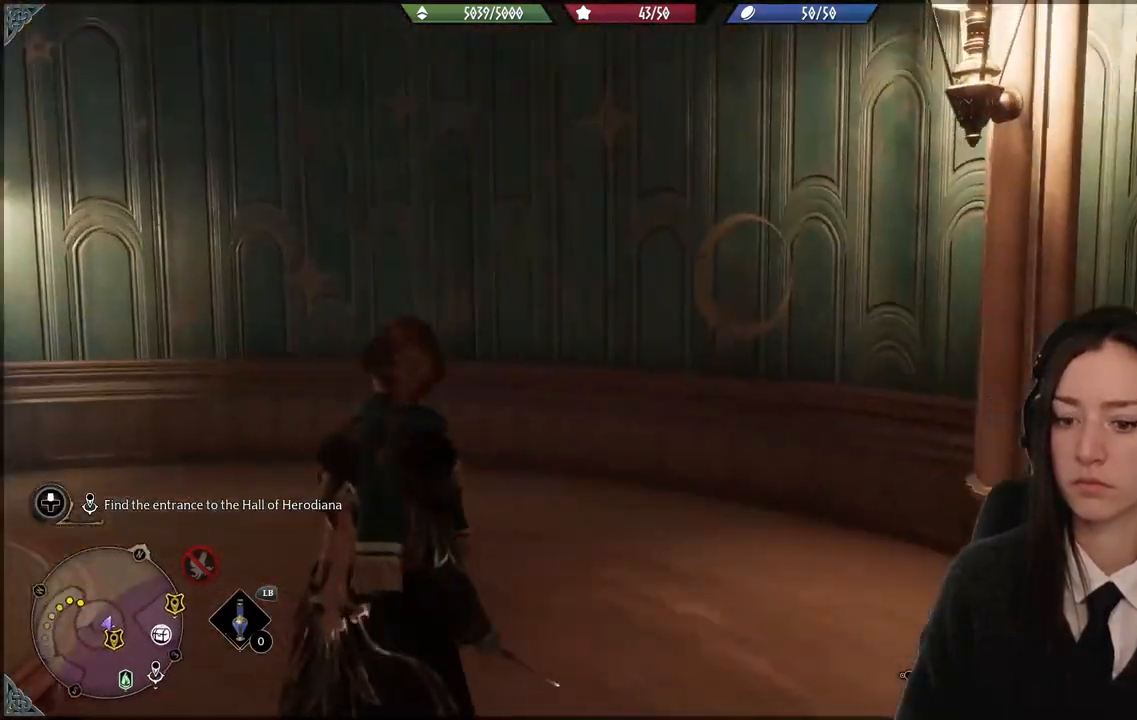
{"buttons": [], "left_stick": "center", "right_stick": "down-right", "events": [[201, "right_stick", "down-right"], [401, "left_stick", "center"]]}
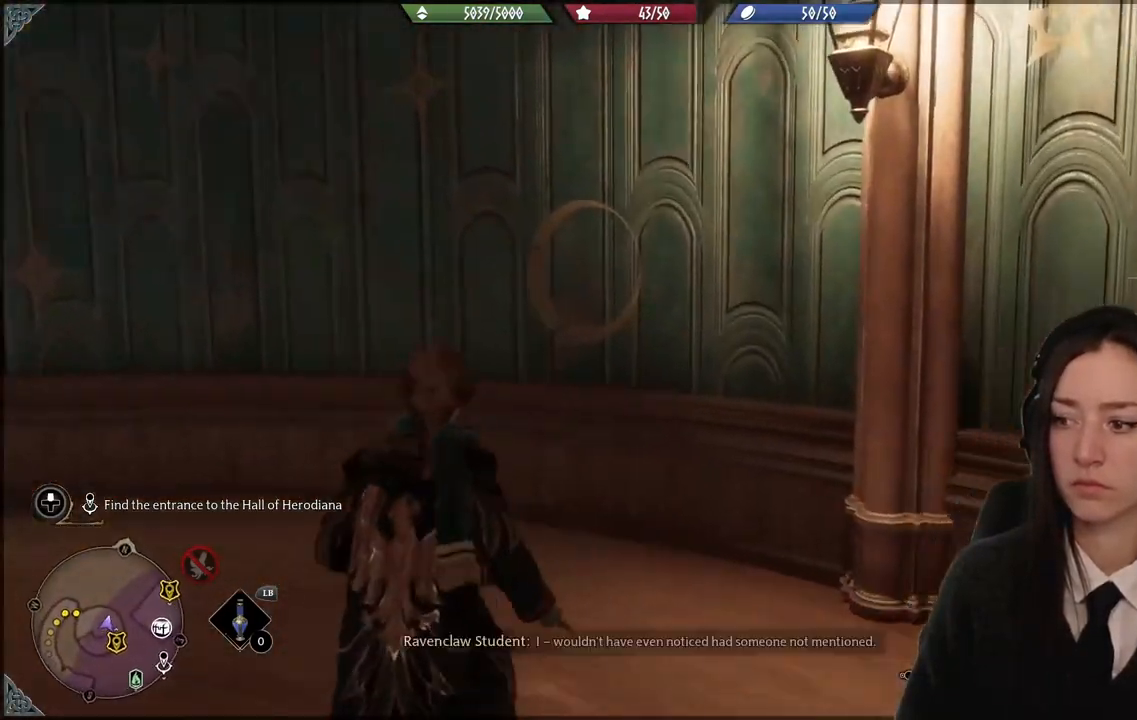
{"buttons": [], "left_stick": "left", "right_stick": "left", "events": [[100, "right_stick", "left"], [133, "left_stick", "up-left"], [200, "left_stick", "left"]]}
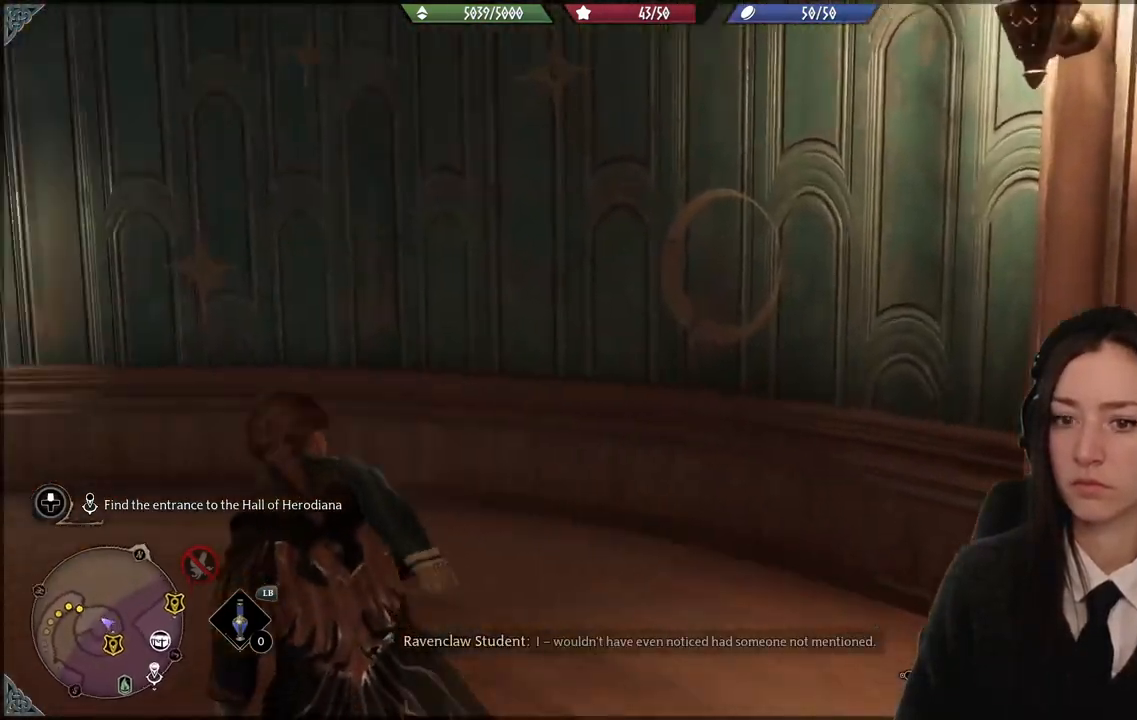
{"buttons": [], "left_stick": "center", "right_stick": "center", "events": [[134, "left_stick", "up-left"], [301, "left_stick", "center"], [334, "right_stick", "up-left"], [434, "right_stick", "center"]]}
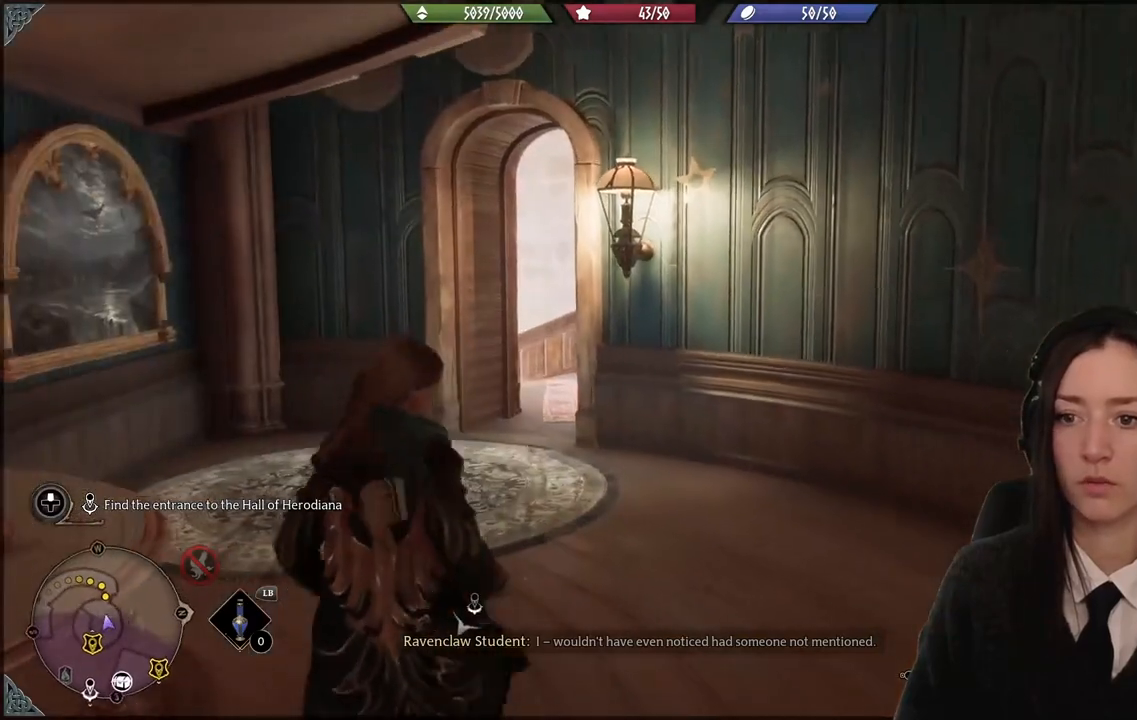
{"buttons": [], "left_stick": "left", "right_stick": "down-left", "events": [[134, "left_stick", "up-left"], [334, "right_stick", "down-left"], [501, "left_stick", "left"]]}
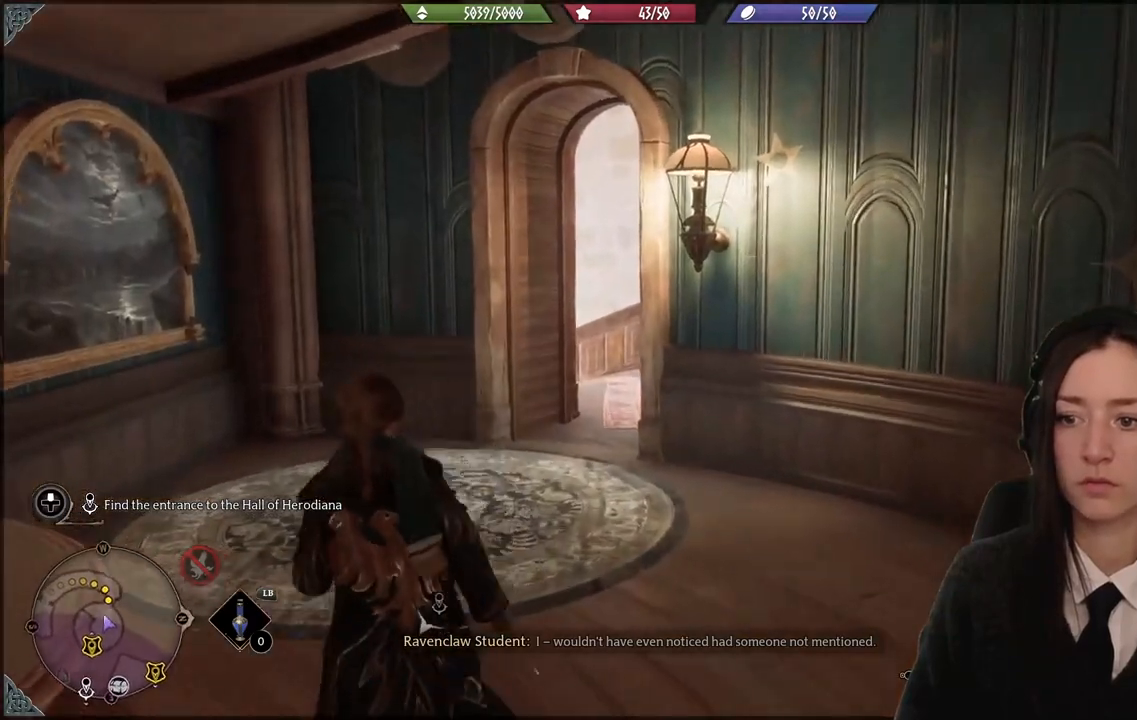
{"buttons": [], "left_stick": "down", "right_stick": "left", "events": [[33, "left_stick", "down"], [67, "right_stick", "left"]]}
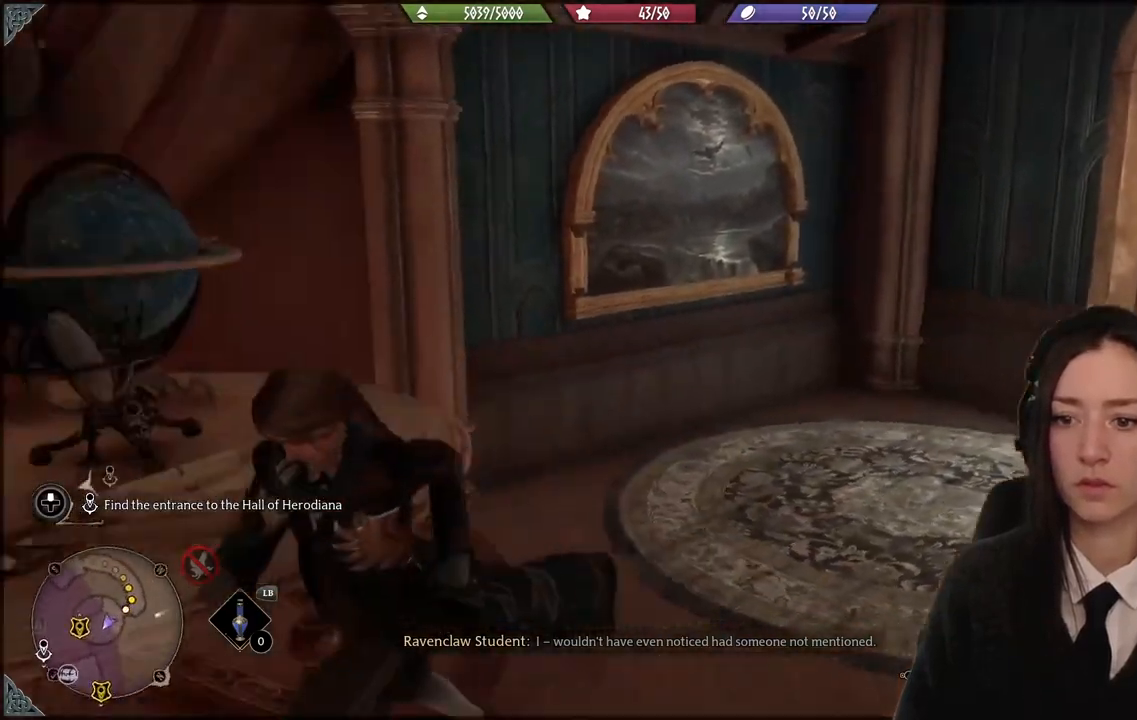
{"buttons": [], "left_stick": "center", "right_stick": "center", "events": [[167, "left_stick", "center"], [401, "right_stick", "center"]]}
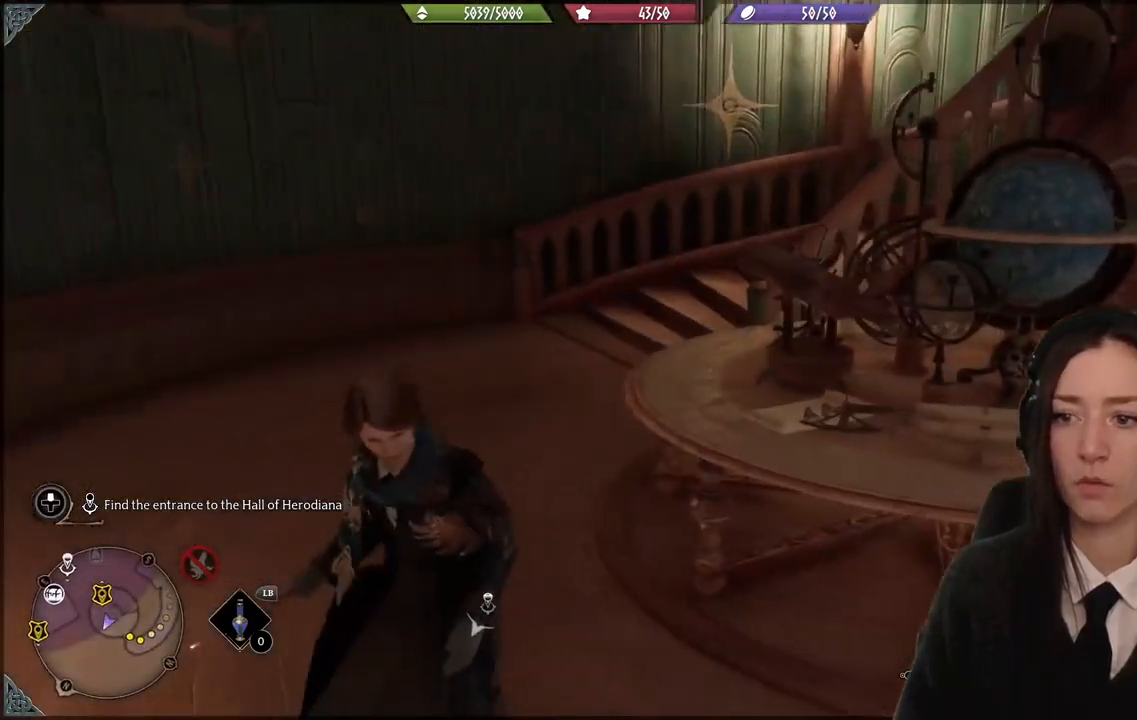
{"buttons": [], "left_stick": "center", "right_stick": "left", "events": [[100, "right_stick", "left"]]}